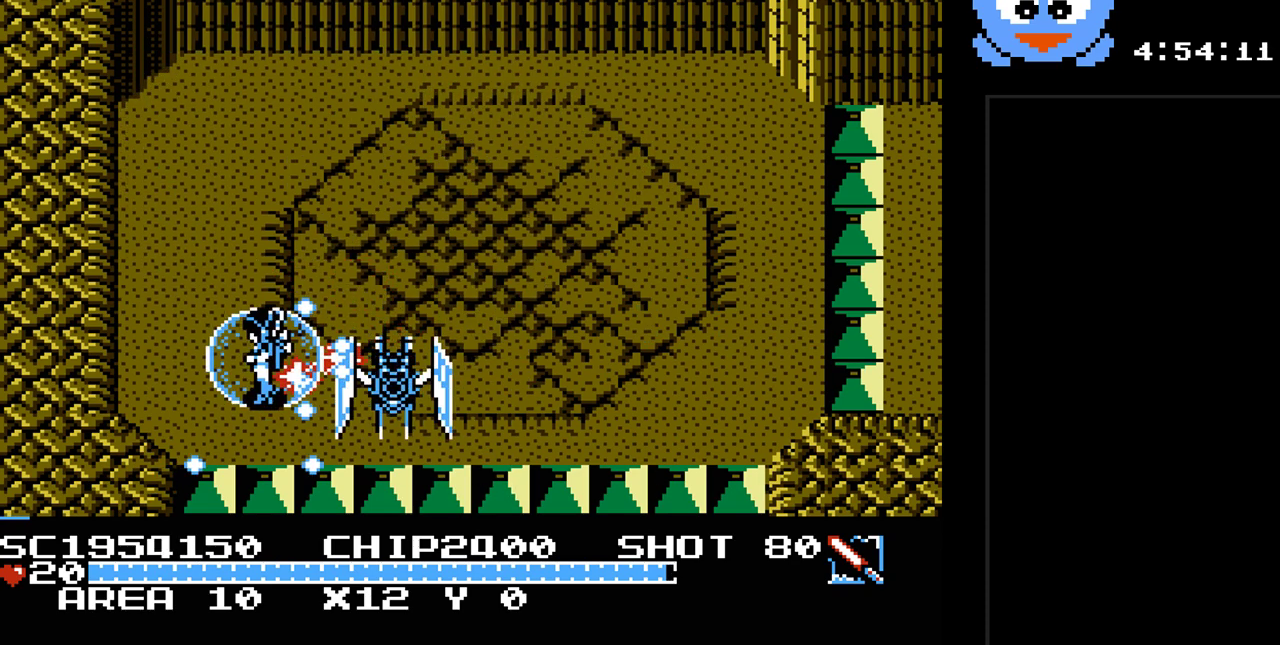
Gameplay with a controller (Nintendo layout); each line is a JSON object with the inputs held at the frame after it. "events" lists button and stick changes between this image and that frame as [ms after this image, input, new state], when the widget could be followed in between. Not read: L3 R3.
{"buttons": ["B", "Y"], "events": [[17, "B", "down"], [67, "DPAD_RIGHT", "up"]]}
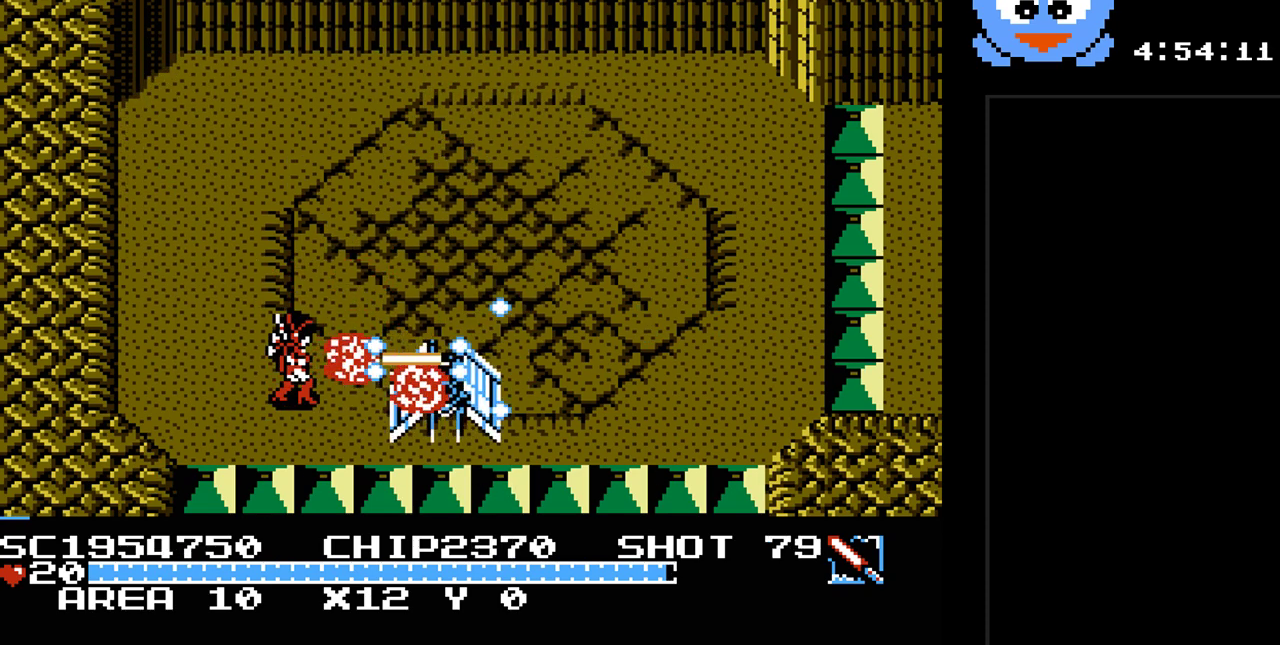
{"buttons": ["Y", "DPAD_DOWN"], "events": [[317, "DPAD_RIGHT", "down"], [367, "B", "up"], [433, "DPAD_DOWN", "down"], [433, "DPAD_RIGHT", "up"]]}
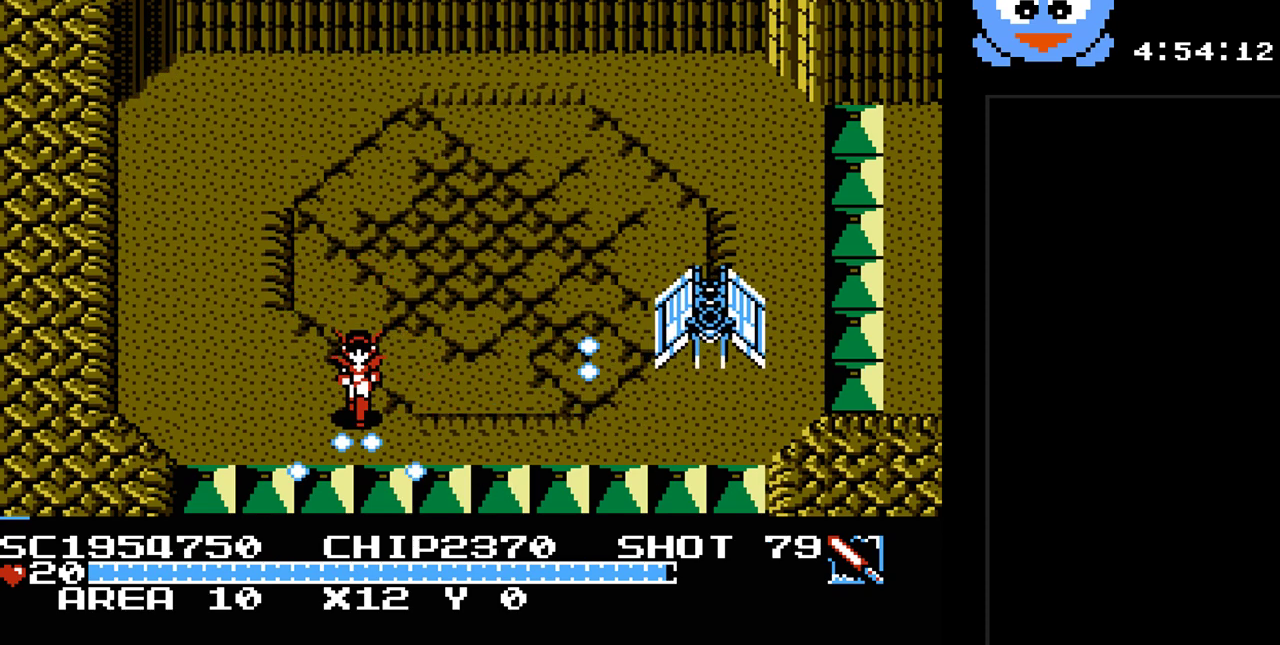
{"buttons": ["Y"], "events": [[67, "DPAD_RIGHT", "down"], [133, "DPAD_DOWN", "up"], [317, "DPAD_UP", "down"], [383, "DPAD_RIGHT", "up"], [483, "DPAD_UP", "up"]]}
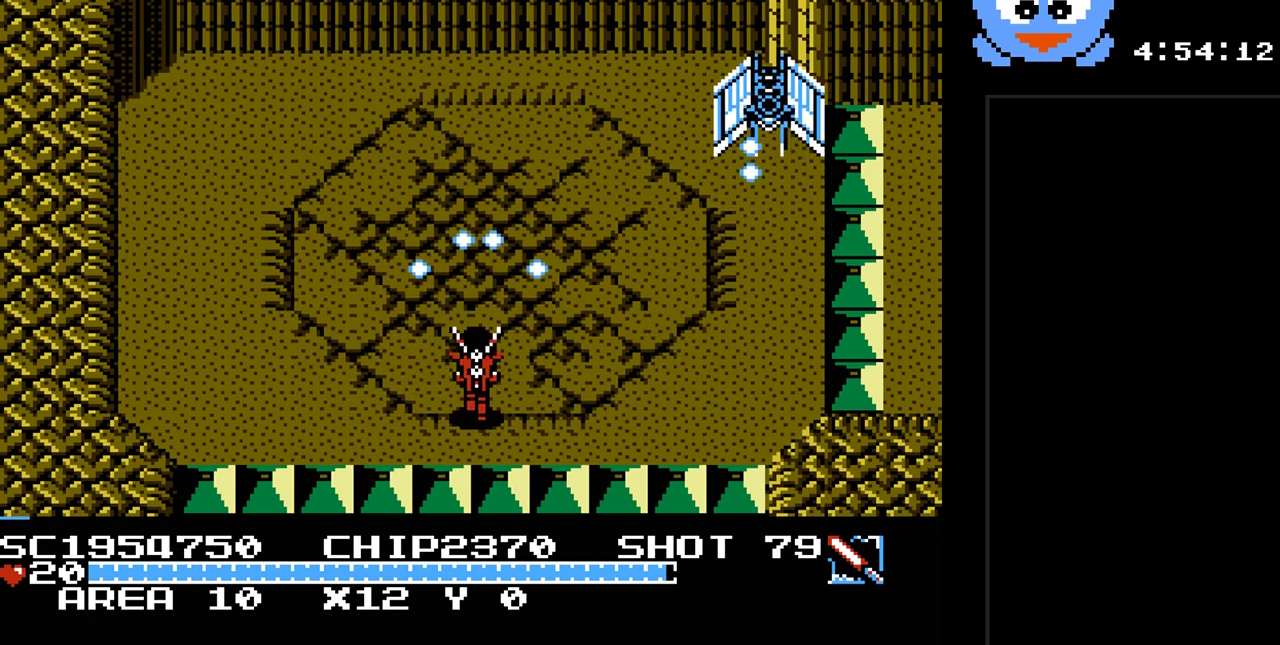
{"buttons": ["Y"], "events": []}
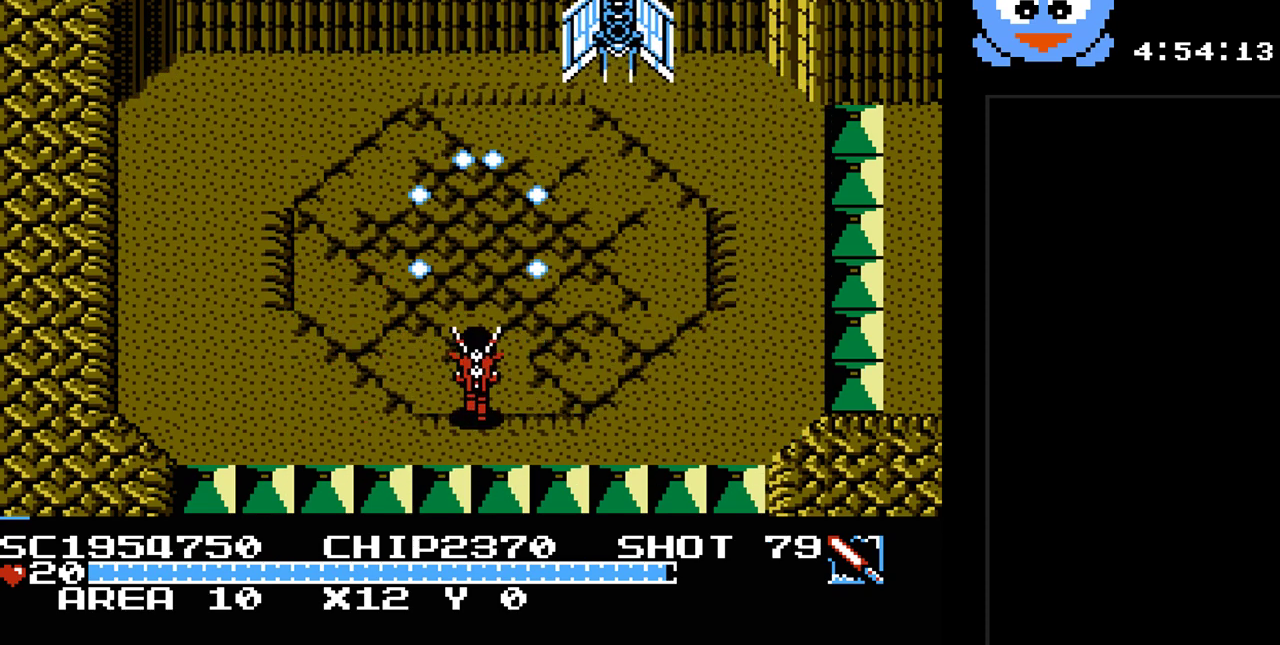
{"buttons": ["Y", "DPAD_RIGHT"], "events": [[317, "DPAD_RIGHT", "down"]]}
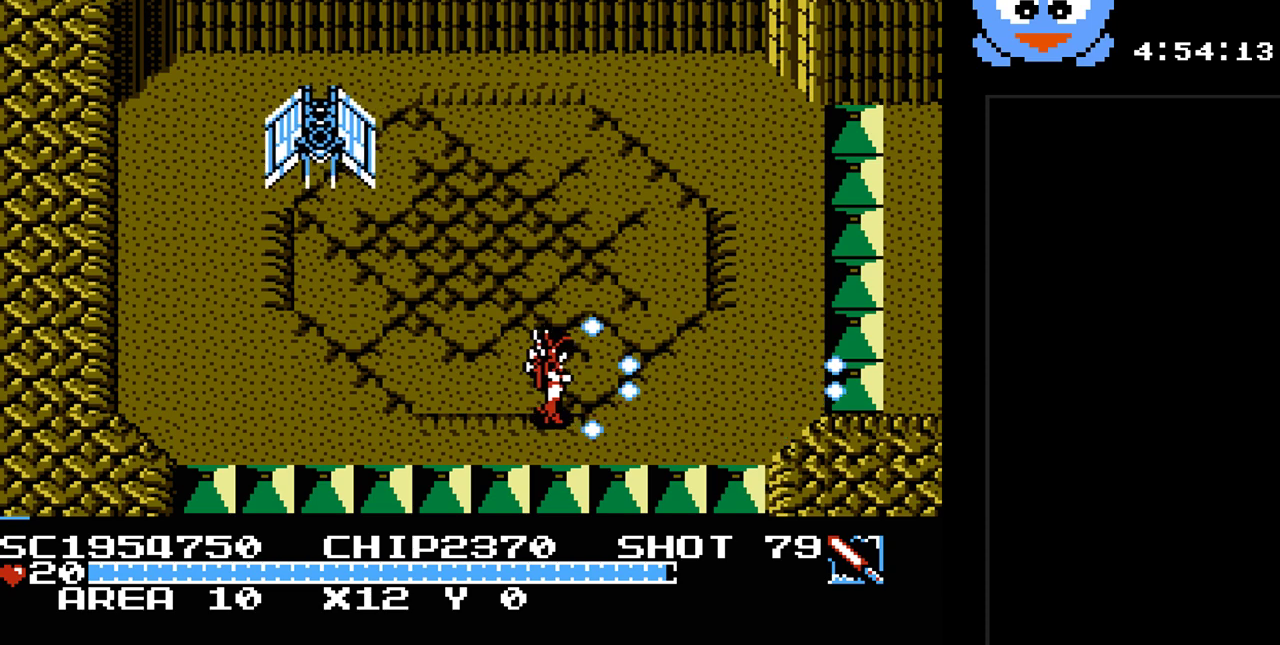
{"buttons": ["Y"], "events": [[67, "DPAD_UP", "down"], [100, "DPAD_RIGHT", "up"], [133, "DPAD_LEFT", "down"], [200, "DPAD_UP", "up"], [300, "DPAD_LEFT", "up"]]}
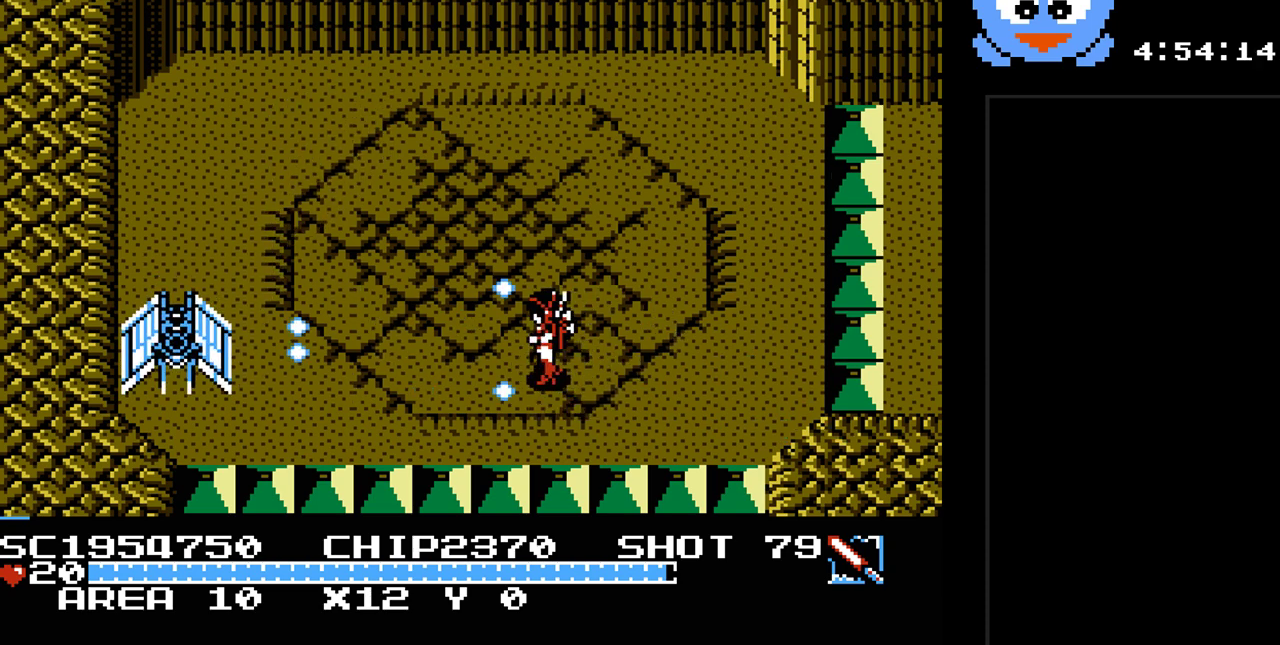
{"buttons": ["Y", "DPAD_UP", "DPAD_LEFT"], "events": [[83, "DPAD_UP", "down"], [150, "DPAD_LEFT", "down"]]}
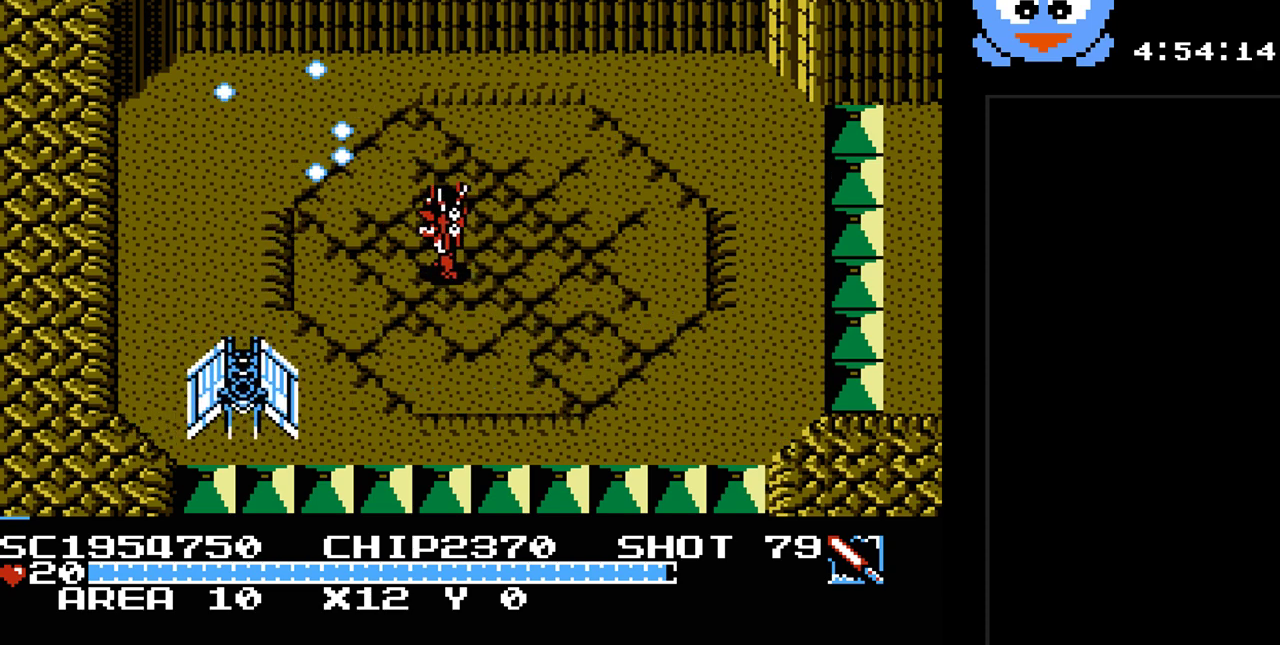
{"buttons": ["Y", "DPAD_RIGHT"], "events": [[217, "DPAD_UP", "up"], [250, "DPAD_DOWN", "down"], [383, "DPAD_LEFT", "up"], [417, "DPAD_RIGHT", "down"], [450, "DPAD_DOWN", "up"]]}
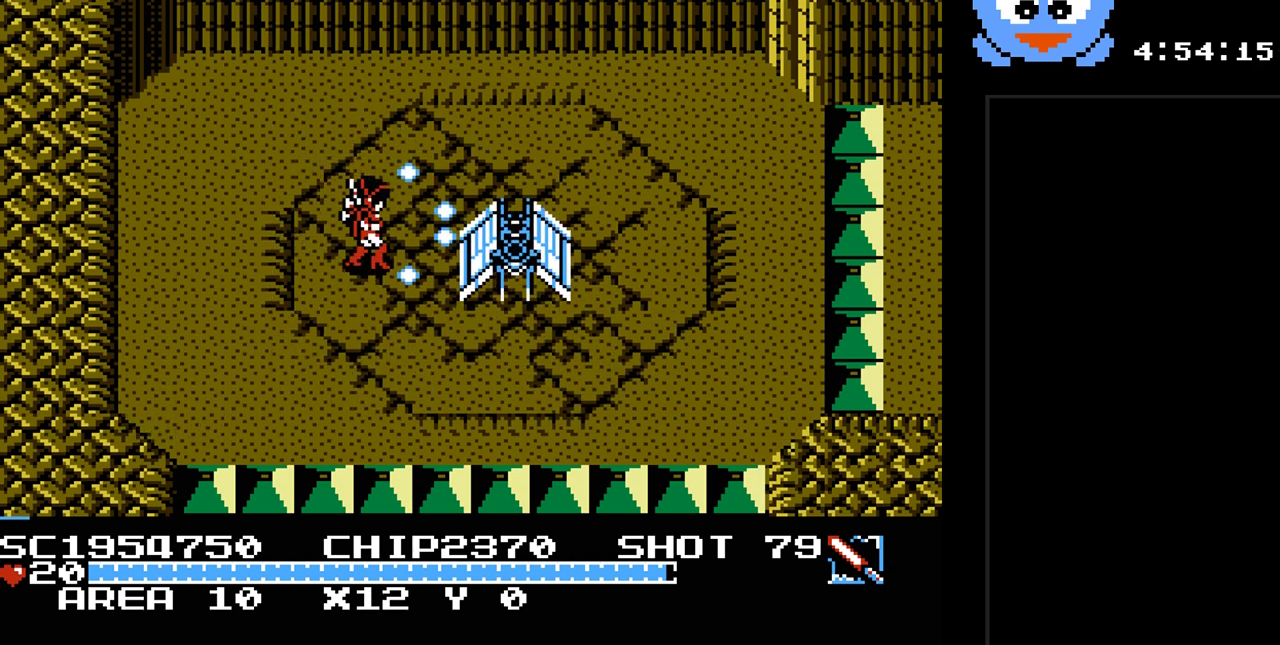
{"buttons": ["Y", "DPAD_DOWN", "DPAD_RIGHT"], "events": [[50, "DPAD_RIGHT", "up"], [200, "DPAD_DOWN", "down"], [200, "DPAD_RIGHT", "down"], [400, "DPAD_RIGHT", "up"], [483, "DPAD_RIGHT", "down"]]}
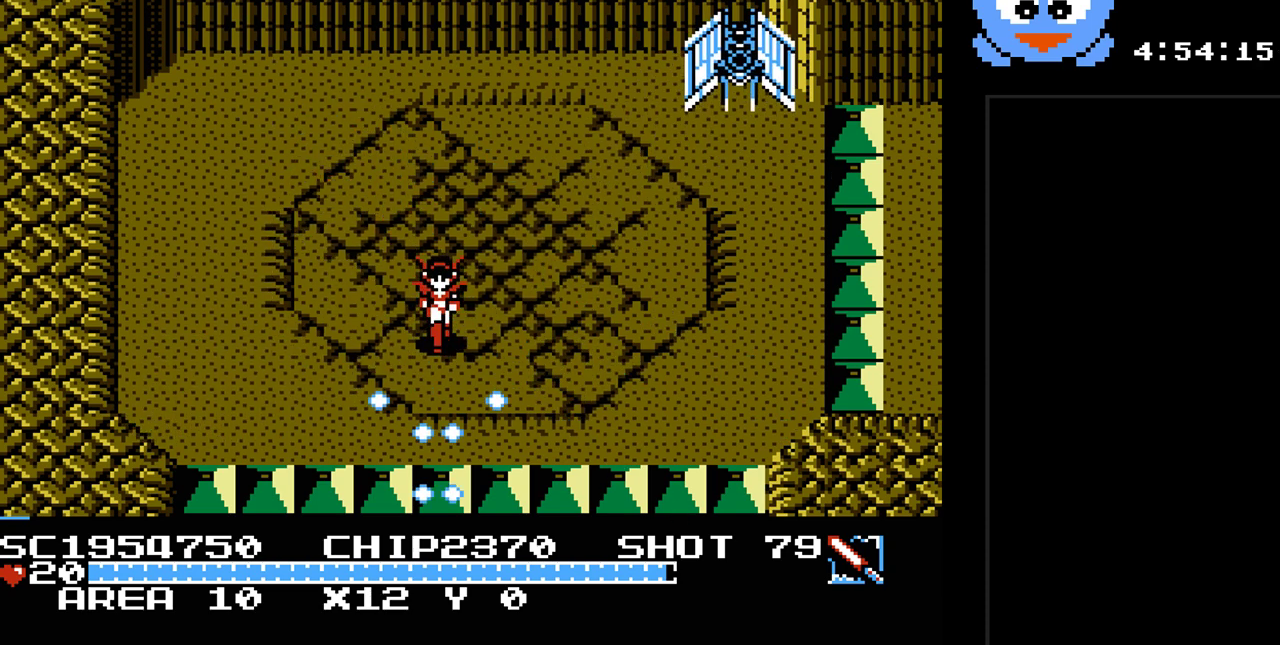
{"buttons": ["Y", "DPAD_UP", "DPAD_RIGHT"], "events": [[17, "DPAD_DOWN", "up"], [333, "DPAD_UP", "down"], [400, "DPAD_RIGHT", "up"], [500, "DPAD_RIGHT", "down"]]}
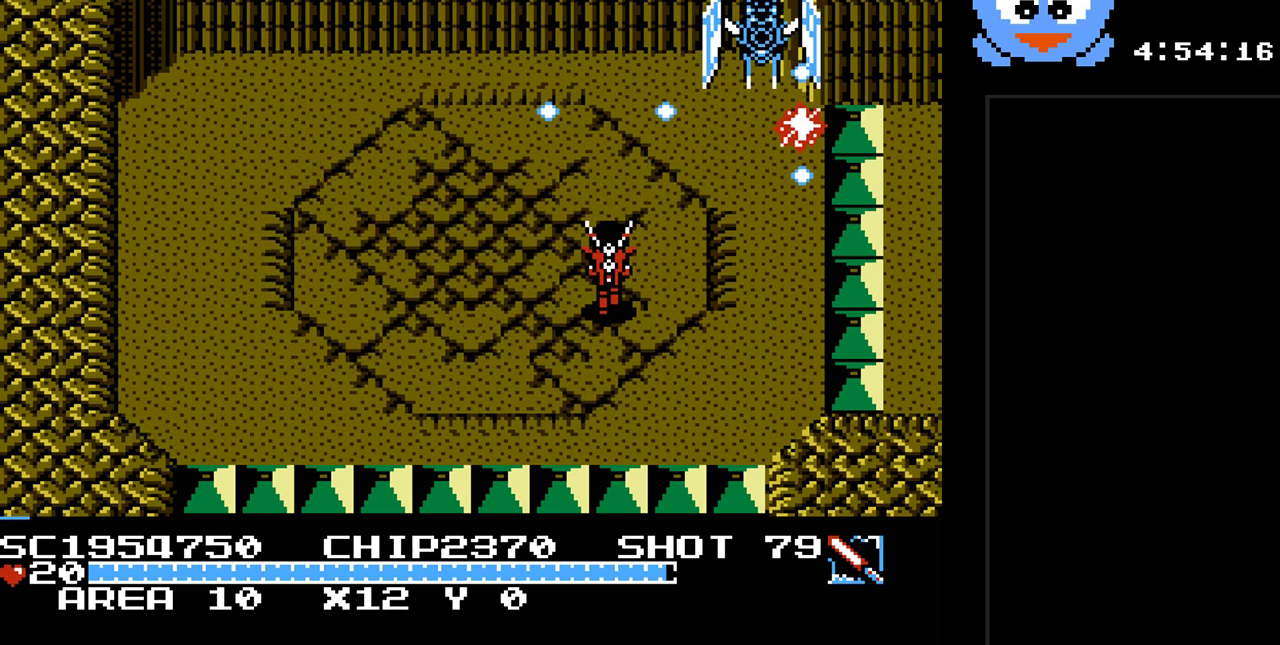
{"buttons": ["Y", "DPAD_UP"], "events": [[33, "DPAD_UP", "up"], [67, "DPAD_UP", "down"], [100, "DPAD_RIGHT", "up"]]}
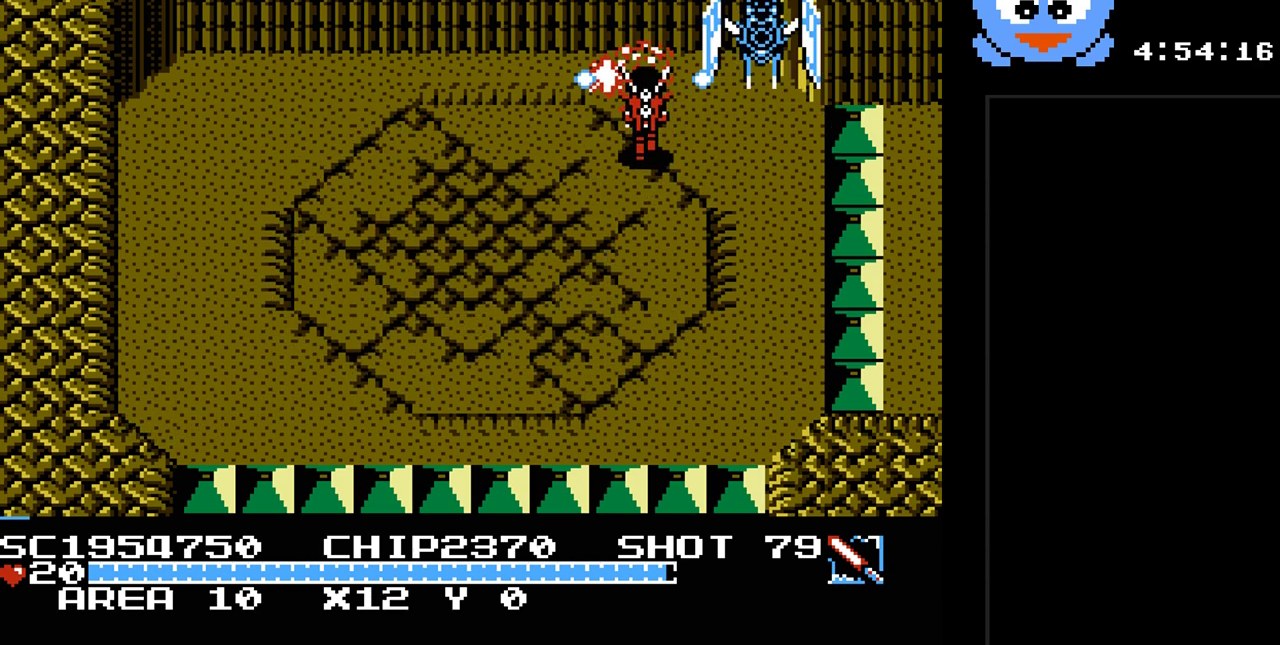
{"buttons": ["B", "Y", "DPAD_LEFT"], "events": [[83, "B", "down"], [83, "DPAD_RIGHT", "down"], [233, "DPAD_RIGHT", "up"], [233, "DPAD_UP", "up"], [467, "DPAD_LEFT", "down"]]}
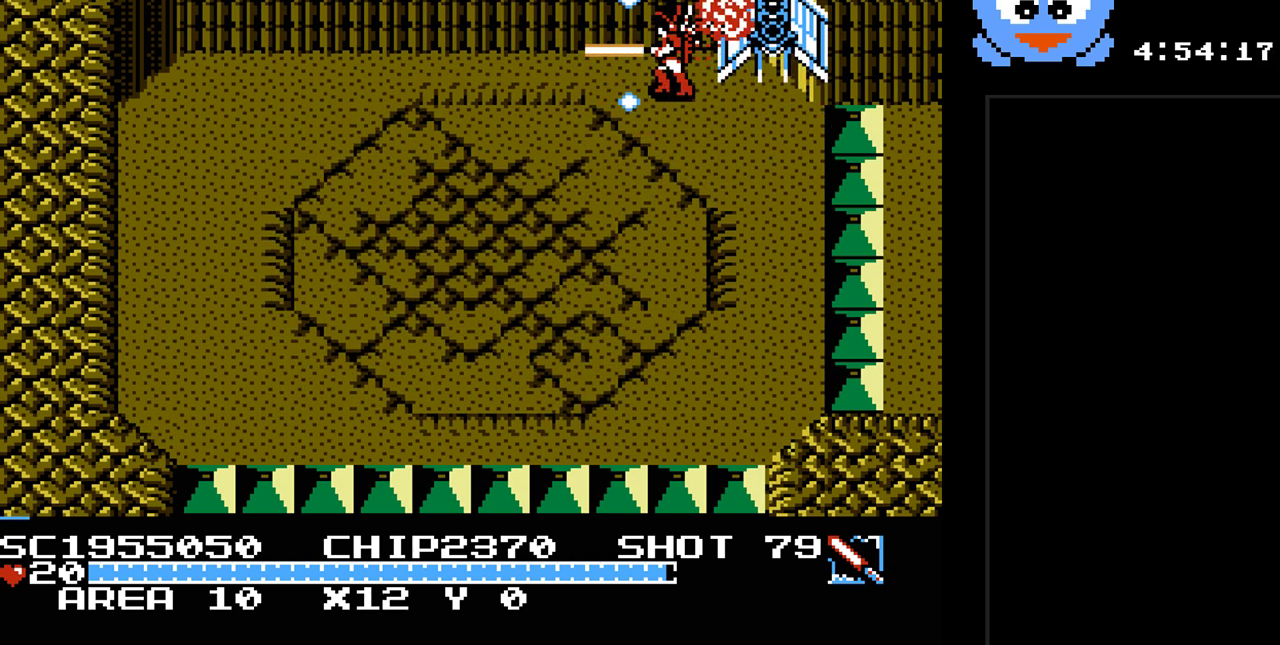
{"buttons": ["Y", "DPAD_UP"], "events": [[183, "DPAD_DOWN", "down"], [250, "B", "up"], [350, "DPAD_DOWN", "up"], [417, "DPAD_UP", "down"], [500, "DPAD_LEFT", "up"]]}
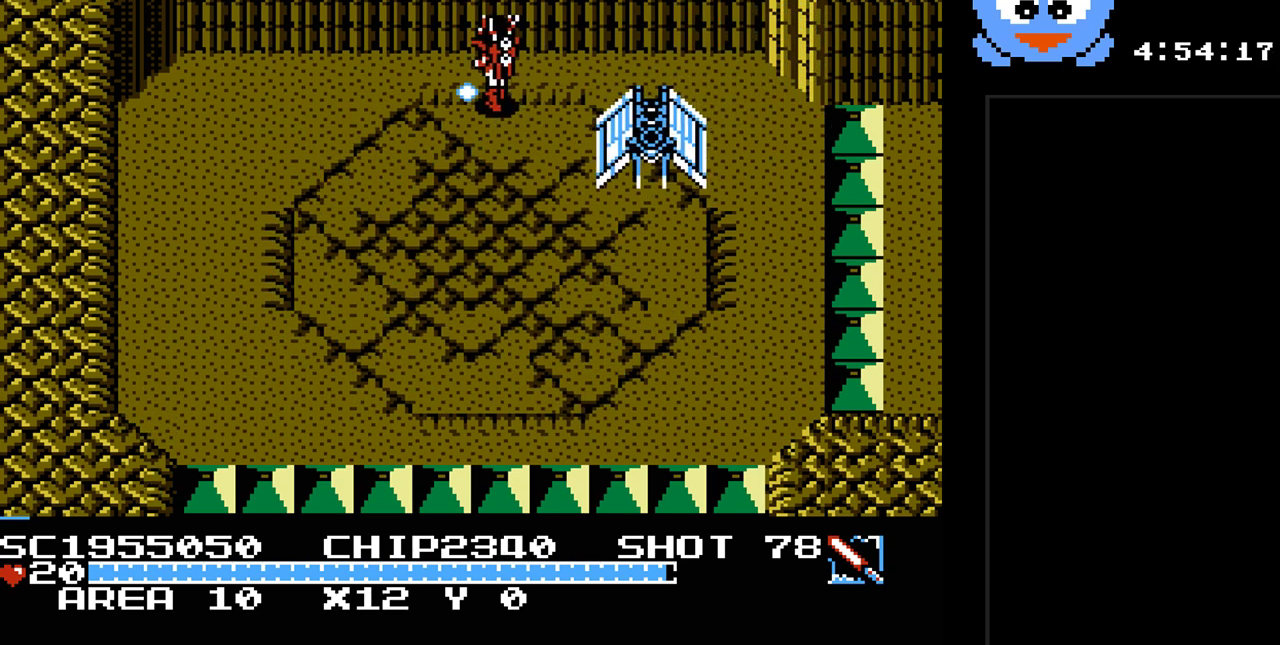
{"buttons": ["Y", "DPAD_DOWN"], "events": [[67, "DPAD_RIGHT", "down"], [67, "DPAD_UP", "up"], [300, "DPAD_DOWN", "down"], [383, "DPAD_RIGHT", "up"]]}
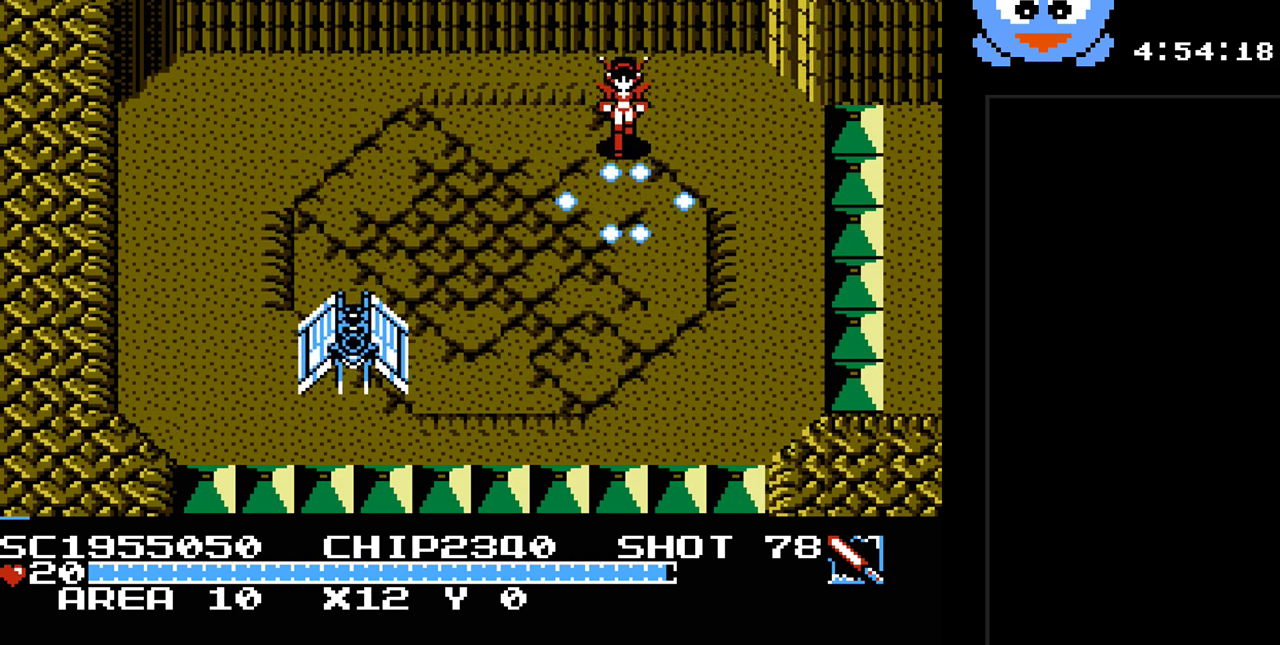
{"buttons": ["Y", "DPAD_LEFT"], "events": [[183, "DPAD_LEFT", "down"], [367, "DPAD_LEFT", "up"], [433, "DPAD_LEFT", "down"], [467, "DPAD_DOWN", "up"]]}
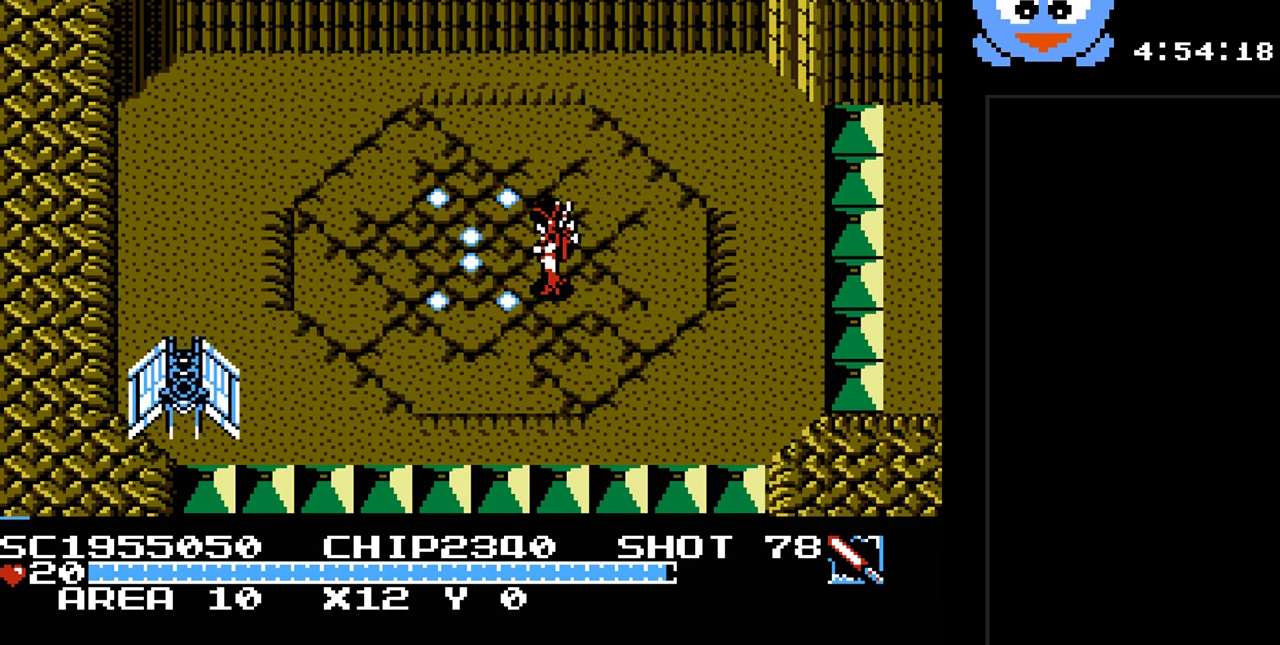
{"buttons": ["Y"], "events": [[133, "DPAD_LEFT", "up"]]}
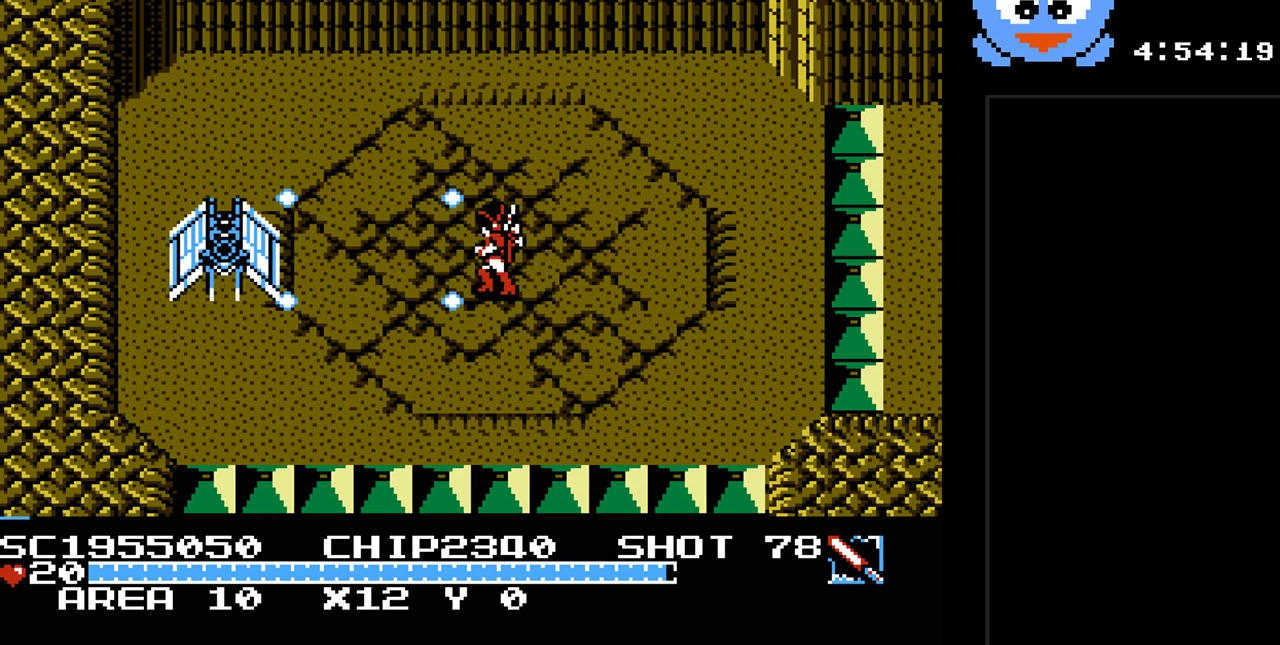
{"buttons": ["Y", "DPAD_UP", "DPAD_LEFT"], "events": [[33, "DPAD_DOWN", "down"], [200, "DPAD_LEFT", "down"], [267, "DPAD_DOWN", "up"], [400, "DPAD_UP", "down"]]}
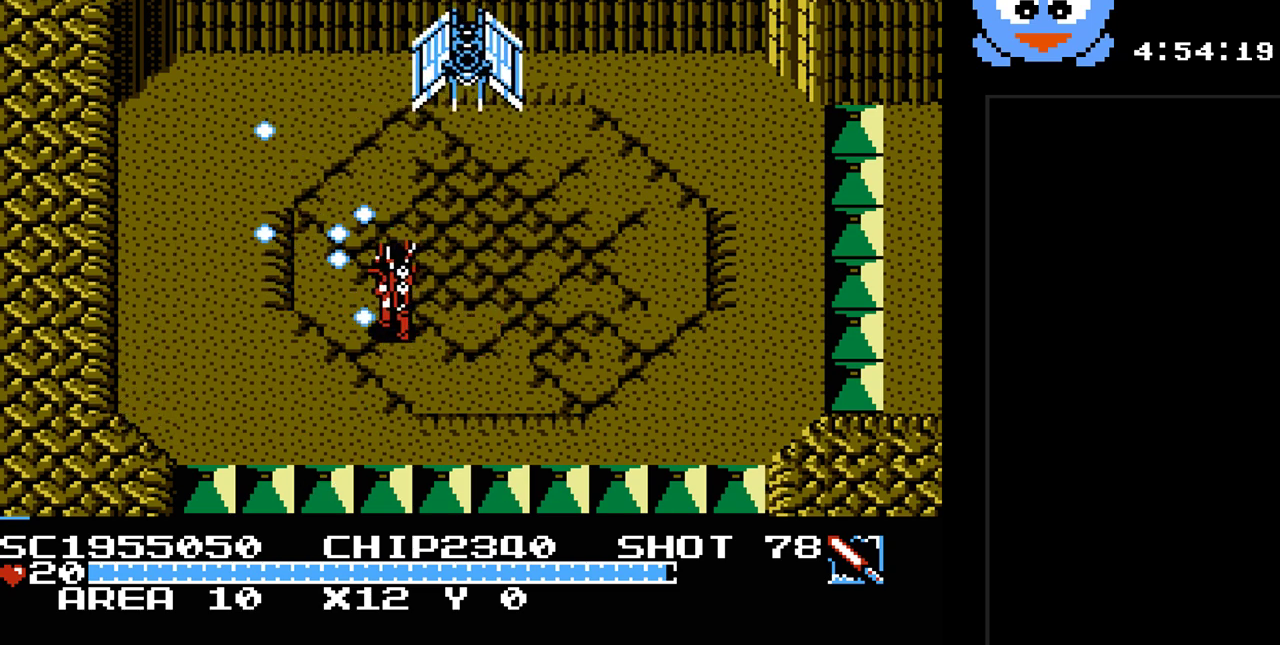
{"buttons": ["Y", "DPAD_RIGHT"], "events": [[50, "DPAD_LEFT", "up"], [250, "DPAD_RIGHT", "down"], [283, "DPAD_UP", "up"]]}
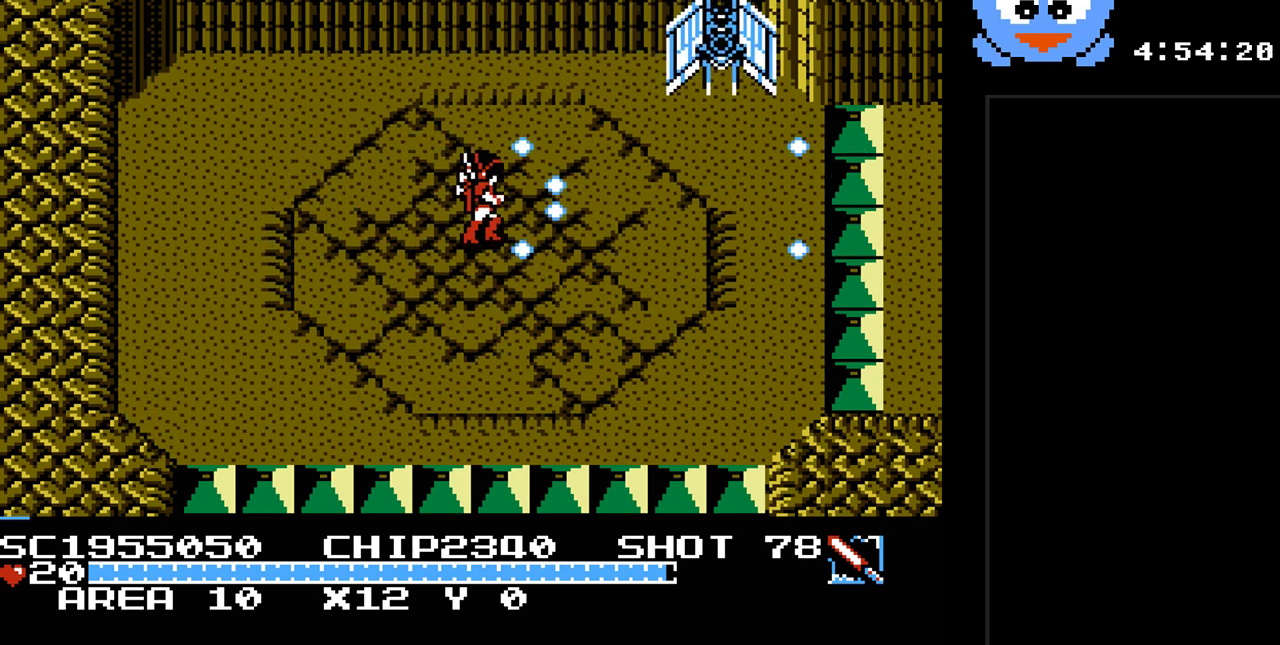
{"buttons": ["Y"], "events": [[100, "DPAD_RIGHT", "up"]]}
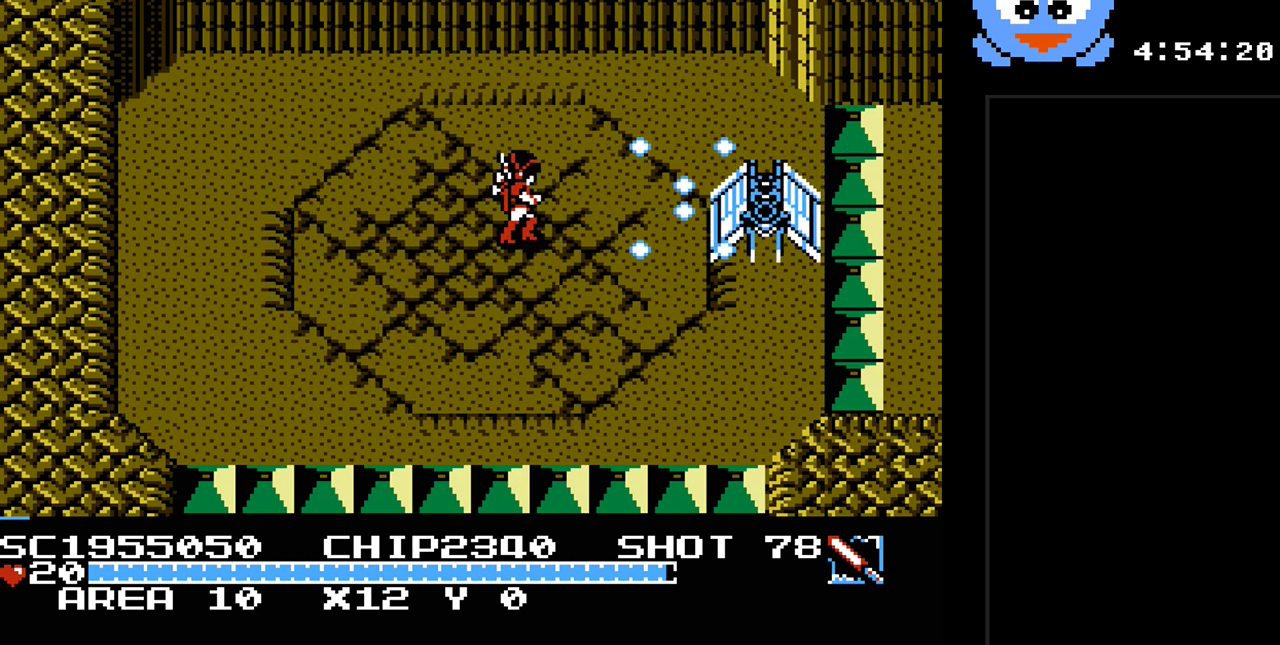
{"buttons": ["Y", "DPAD_DOWN"], "events": [[133, "DPAD_RIGHT", "down"], [133, "DPAD_UP", "down"], [200, "DPAD_UP", "up"], [467, "DPAD_DOWN", "down"], [500, "DPAD_RIGHT", "up"]]}
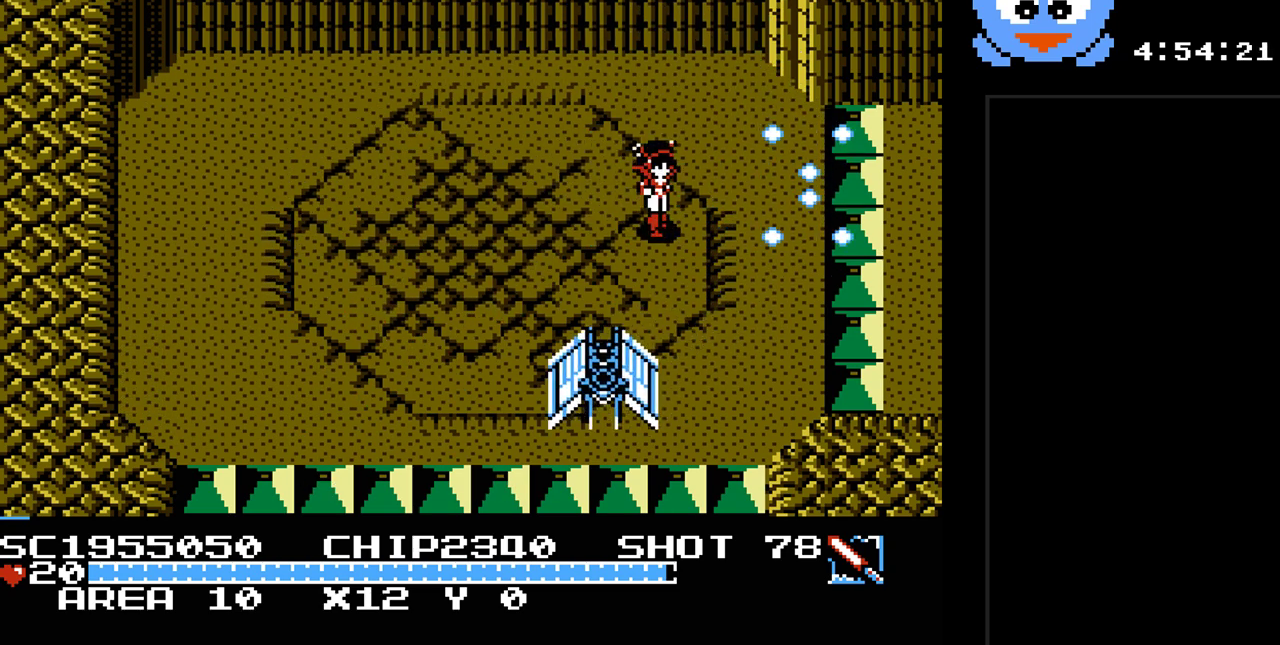
{"buttons": ["B", "Y", "DPAD_RIGHT"], "events": [[217, "DPAD_LEFT", "down"], [283, "DPAD_LEFT", "up"], [350, "DPAD_RIGHT", "down"], [467, "B", "down"], [467, "DPAD_DOWN", "up"]]}
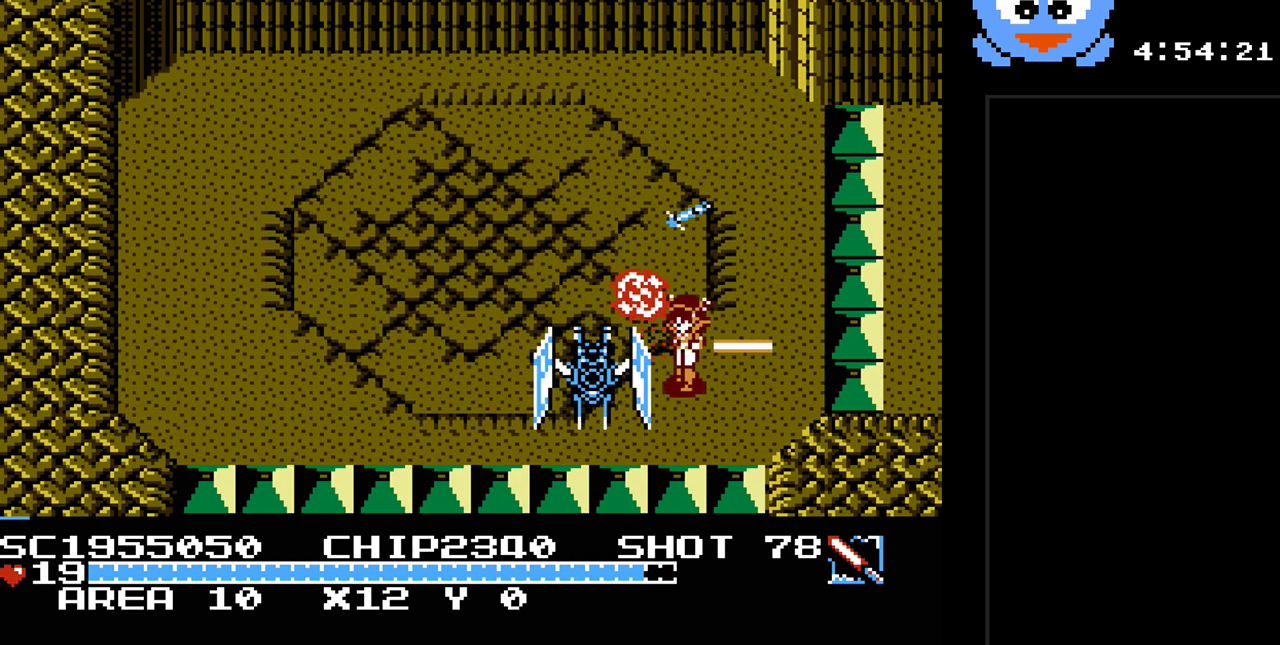
{"buttons": ["B", "Y"], "events": [[100, "B", "up"], [133, "DPAD_DOWN", "down"], [133, "DPAD_RIGHT", "up"], [167, "DPAD_LEFT", "down"], [233, "DPAD_DOWN", "up"], [300, "B", "down"], [350, "DPAD_LEFT", "up"]]}
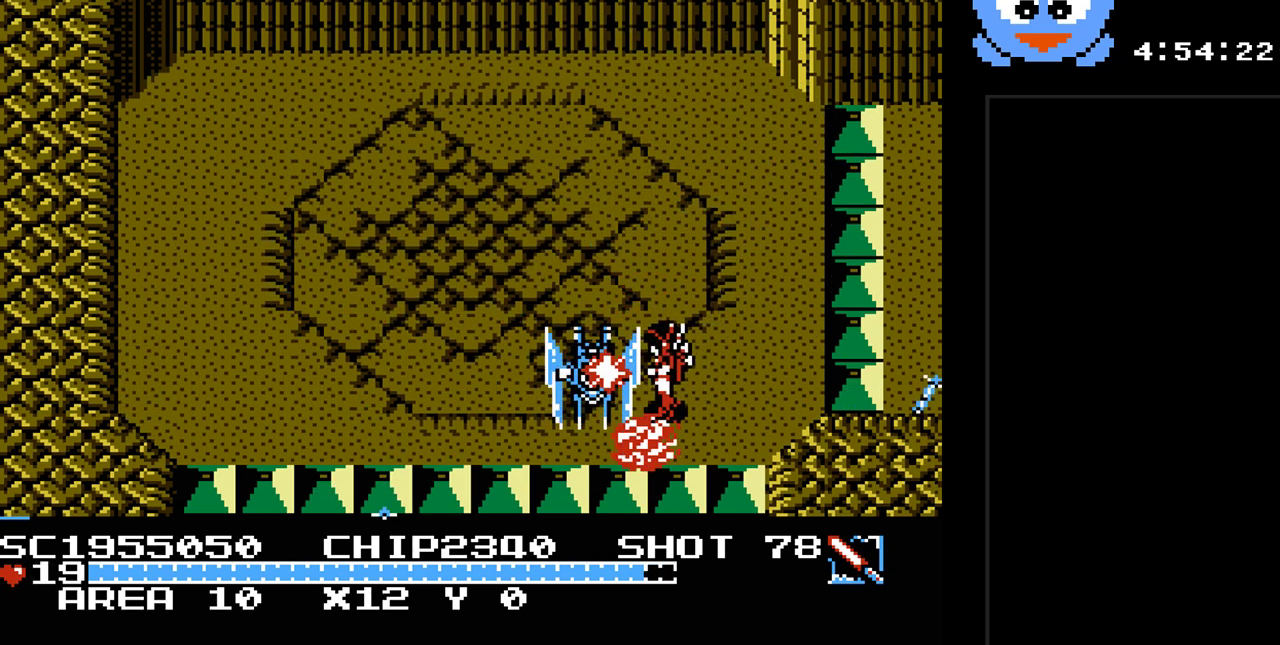
{"buttons": ["B", "Y"], "events": []}
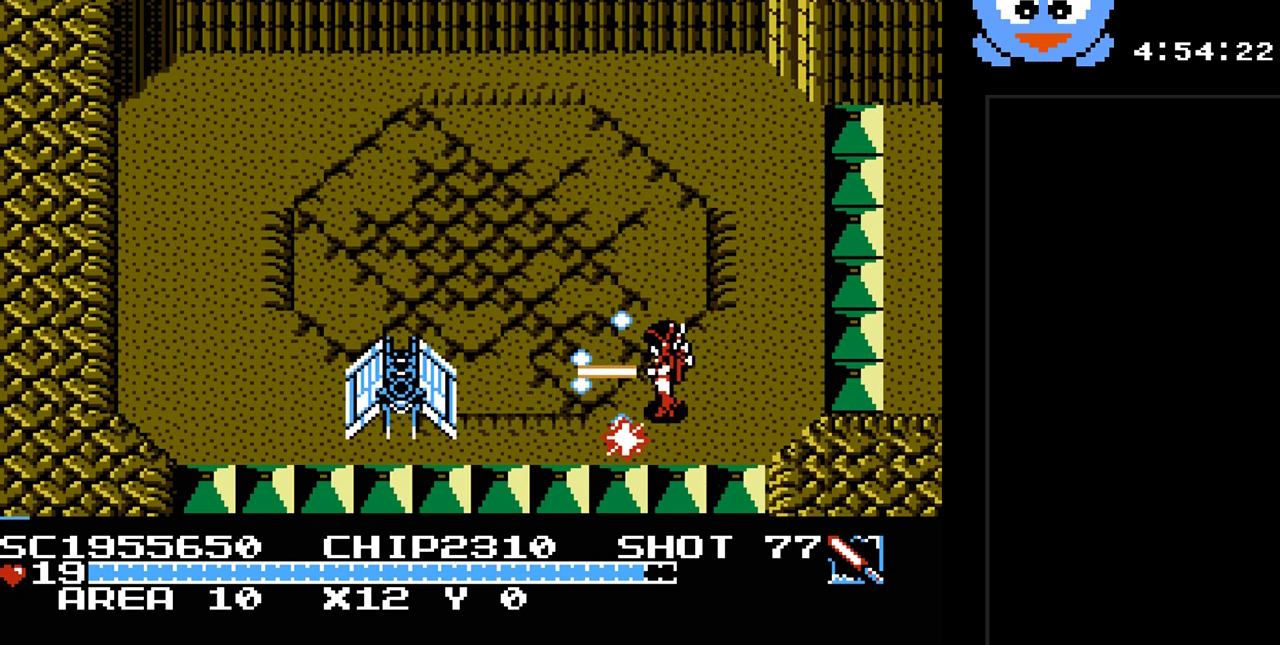
{"buttons": ["Y", "DPAD_LEFT"], "events": [[217, "B", "up"], [383, "DPAD_LEFT", "down"]]}
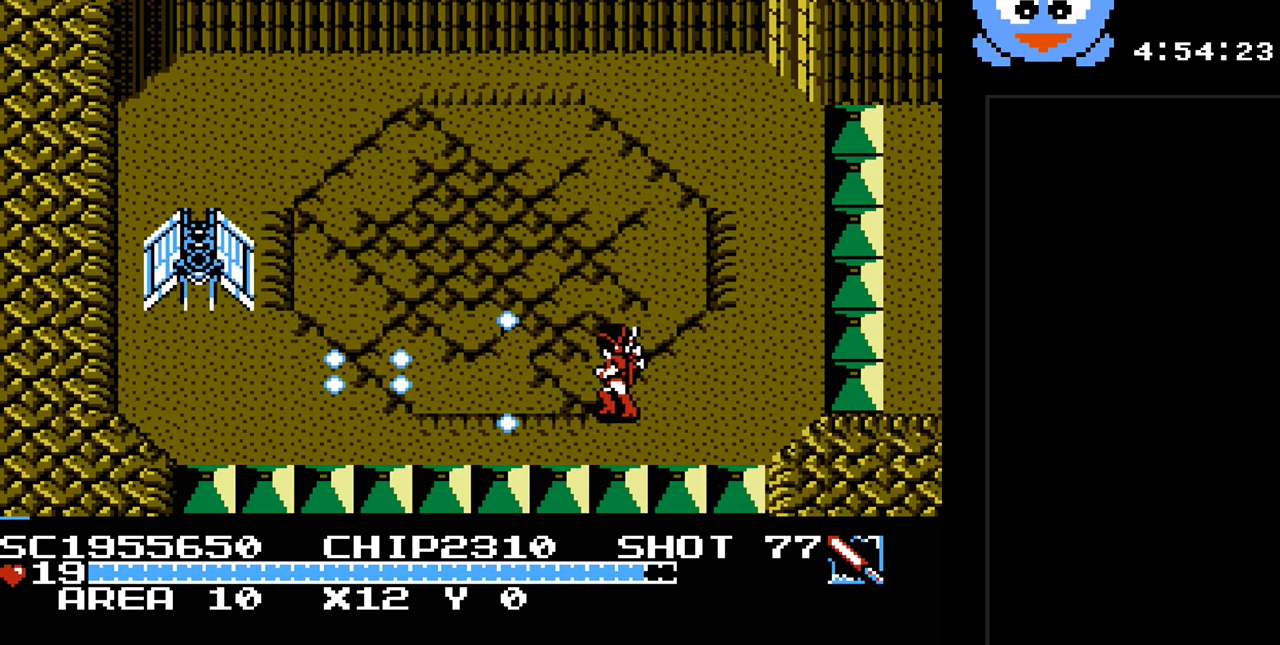
{"buttons": ["Y", "DPAD_LEFT"], "events": []}
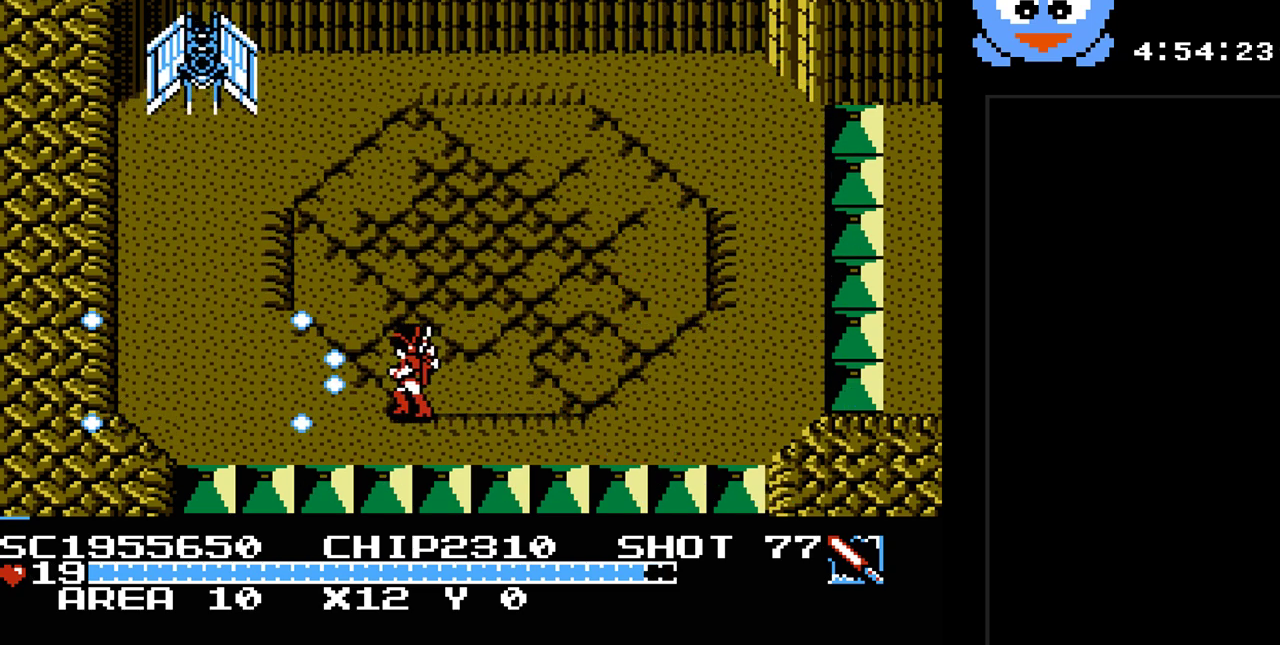
{"buttons": ["Y", "DPAD_UP"], "events": [[217, "DPAD_LEFT", "up"], [333, "DPAD_RIGHT", "down"], [400, "DPAD_UP", "down"], [467, "DPAD_RIGHT", "up"]]}
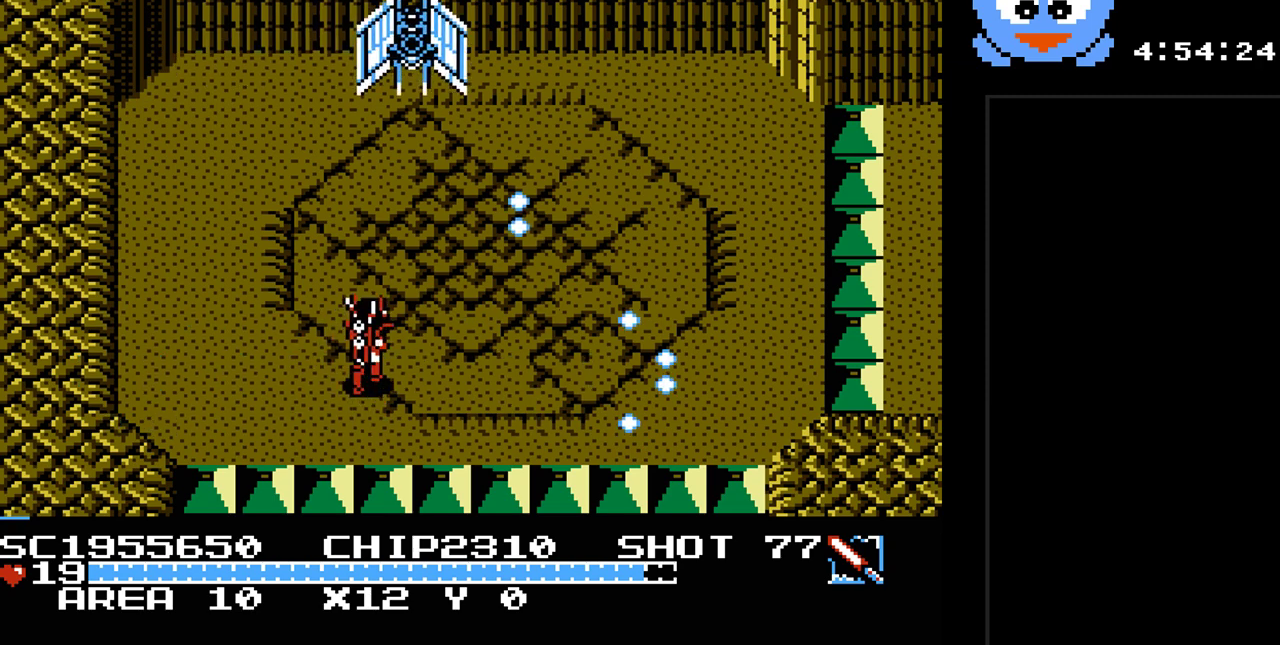
{"buttons": ["Y"], "events": [[33, "DPAD_UP", "up"]]}
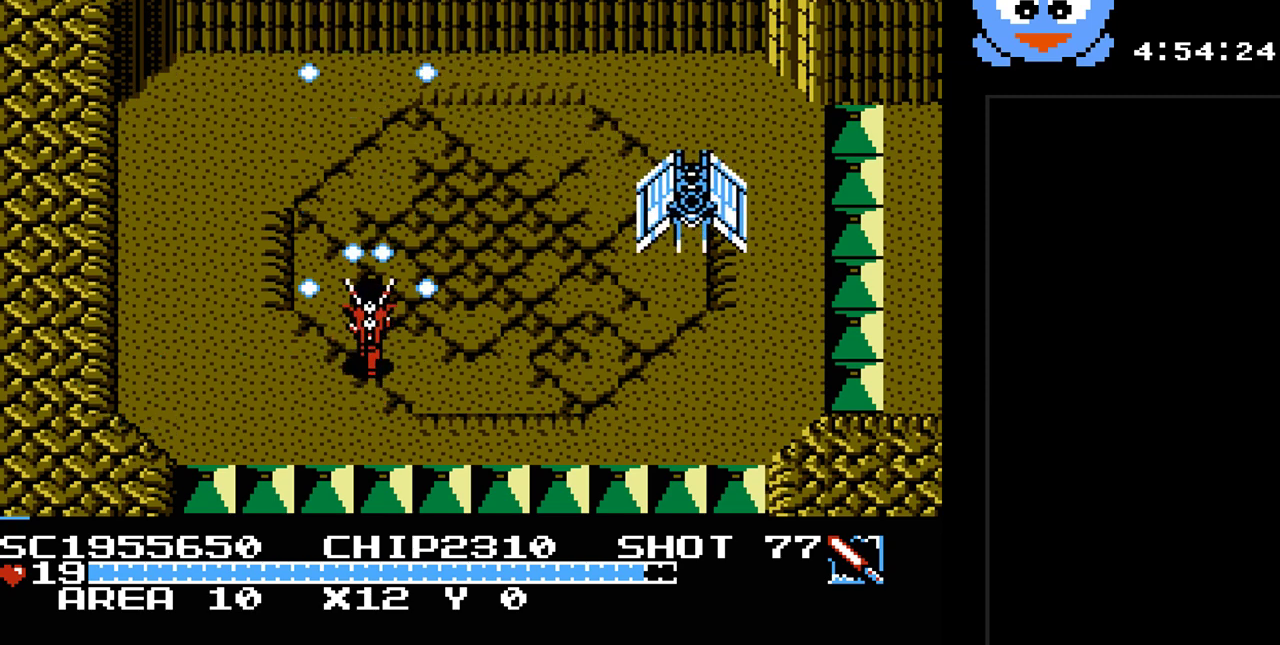
{"buttons": ["Y", "DPAD_UP", "DPAD_RIGHT"], "events": [[50, "DPAD_RIGHT", "down"], [133, "DPAD_RIGHT", "up"], [467, "DPAD_UP", "down"], [500, "DPAD_RIGHT", "down"]]}
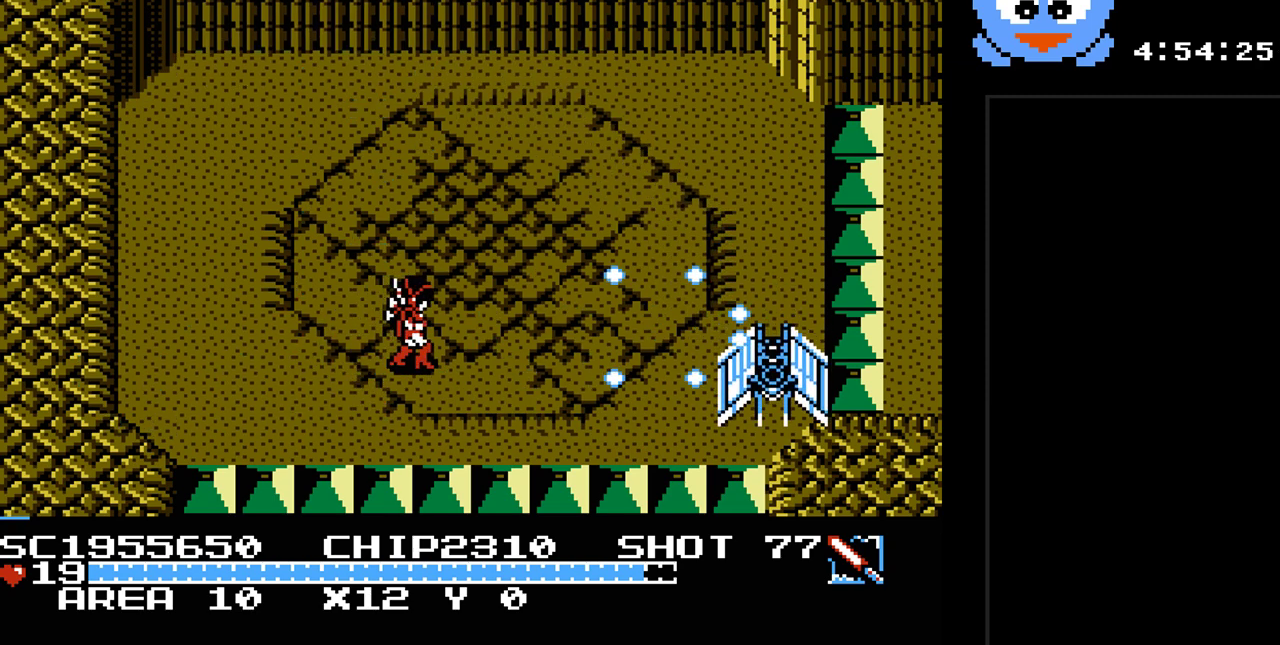
{"buttons": ["Y", "DPAD_UP", "DPAD_RIGHT"], "events": []}